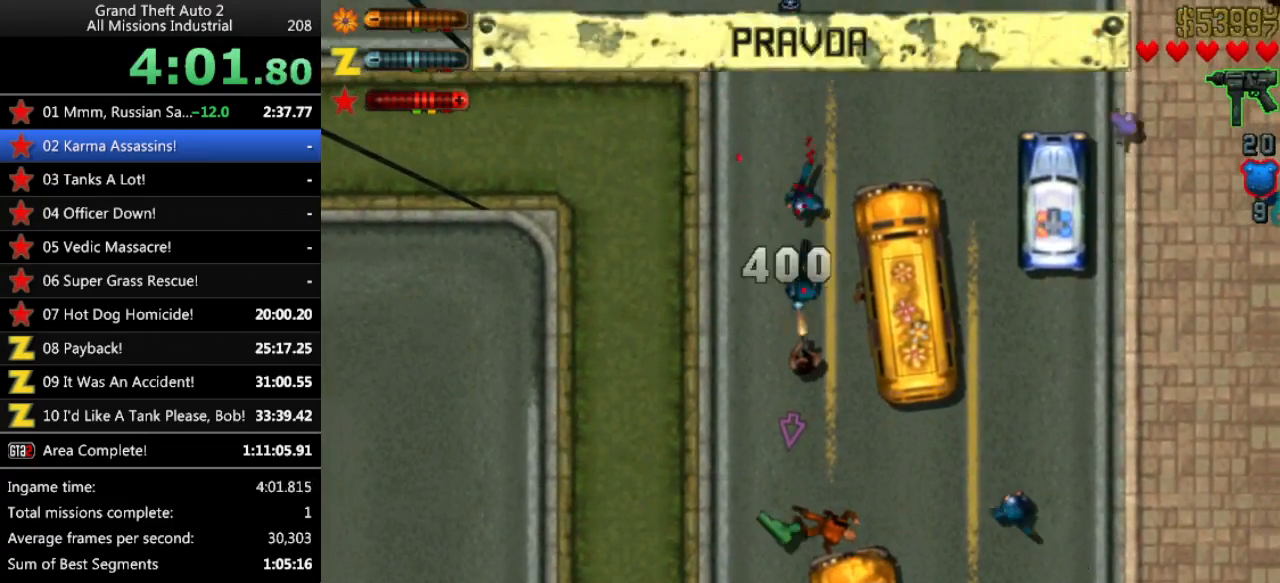
Gameplay with keyboard; each line is a JSON object with the keys held at the frame after it. "events" lists presses ("down") and releases ("up") of "alt", "c", "ctrl", "down", "left", "return", "right", "space", "up", "x" and "y" between this image and that frame as [ms after this image, input, new state], when the widget could be followed in between. No other keys are recorded. Mouse input is not recorded.
{"keys": ["up"], "events": [[67, "right", "down"], [100, "right", "up"], [383, "up", "down"], [483, "ctrl", "up"]]}
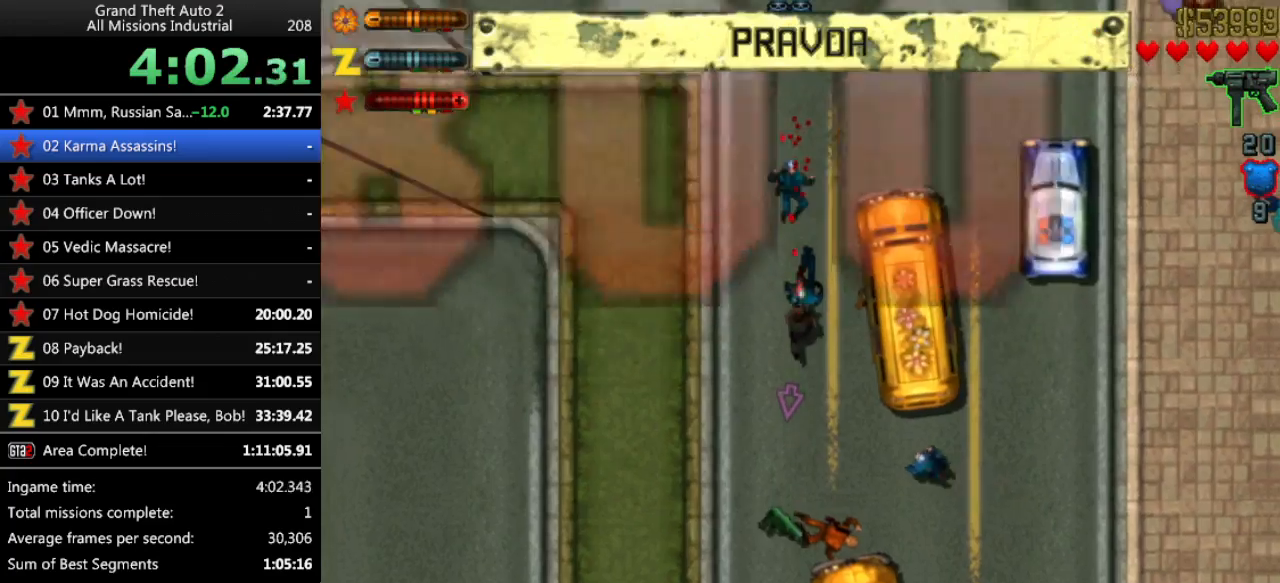
{"keys": ["space", "up"], "events": [[33, "right", "down"], [117, "right", "up"], [217, "right", "down"], [350, "right", "up"], [450, "right", "down"], [450, "space", "down"], [500, "right", "up"]]}
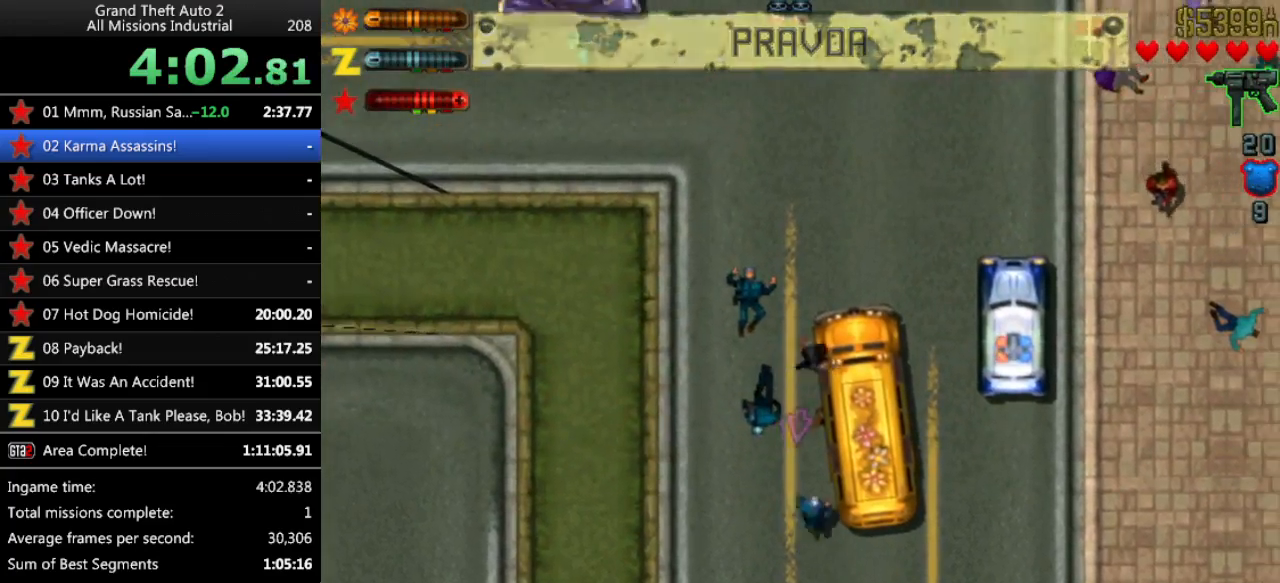
{"keys": ["right"], "events": [[83, "space", "up"], [317, "right", "down"], [467, "up", "up"]]}
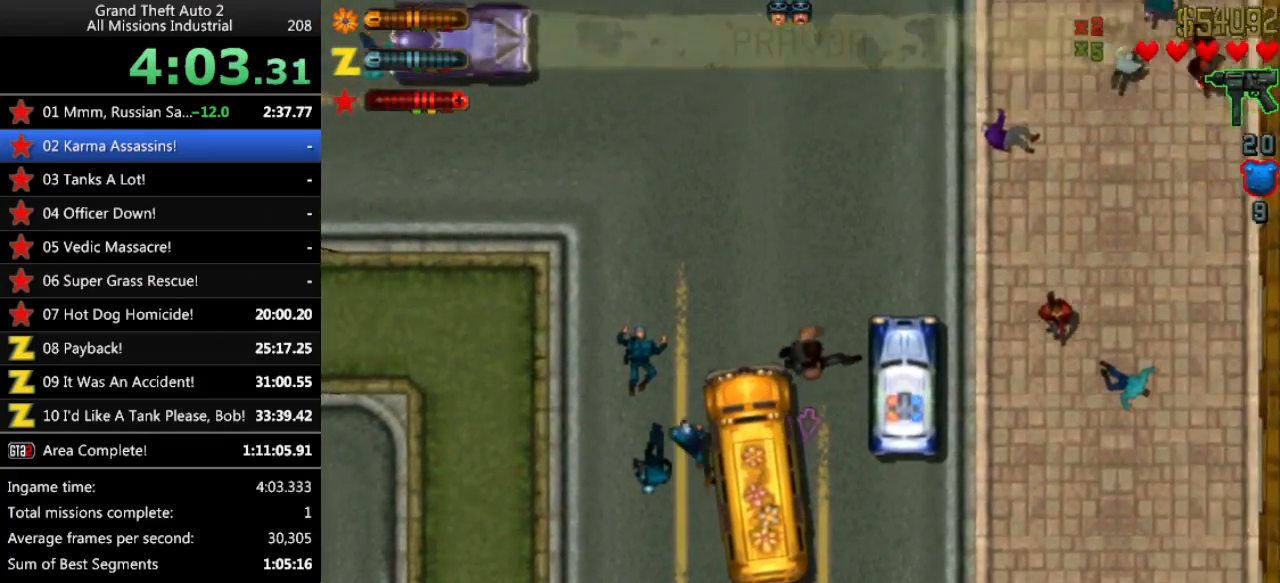
{"keys": [], "events": [[17, "right", "up"], [100, "return", "down"], [200, "return", "up"]]}
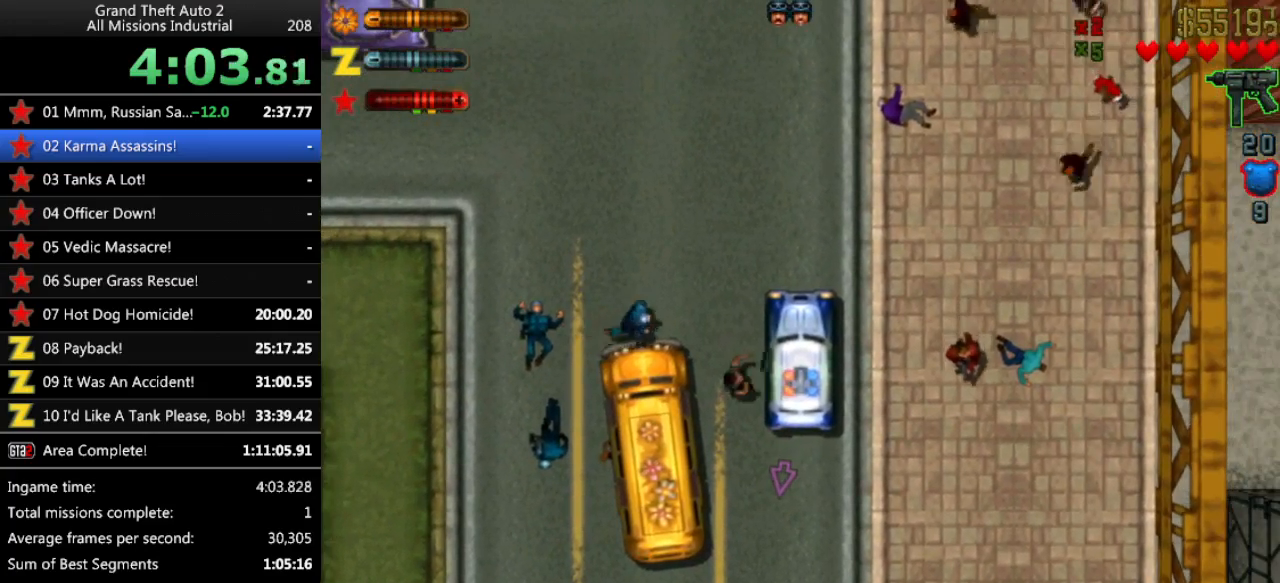
{"keys": ["ctrl", "up"], "events": [[67, "ctrl", "down"], [267, "up", "down"]]}
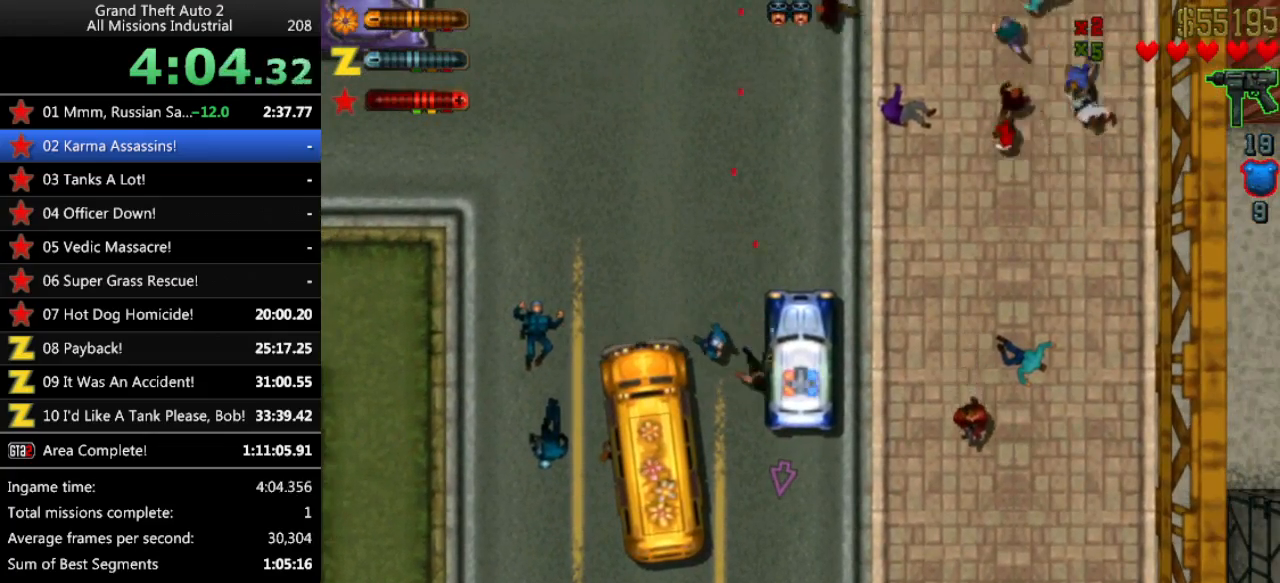
{"keys": ["right", "up"], "events": [[83, "right", "down"], [183, "ctrl", "up"]]}
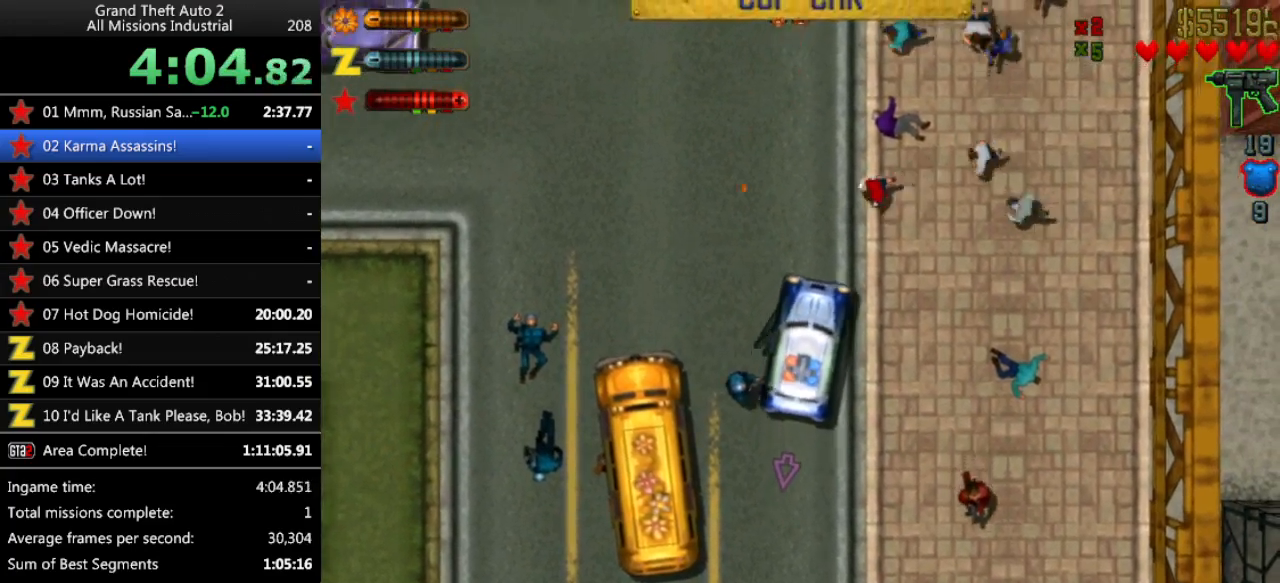
{"keys": ["right", "space", "up"], "events": [[150, "space", "down"]]}
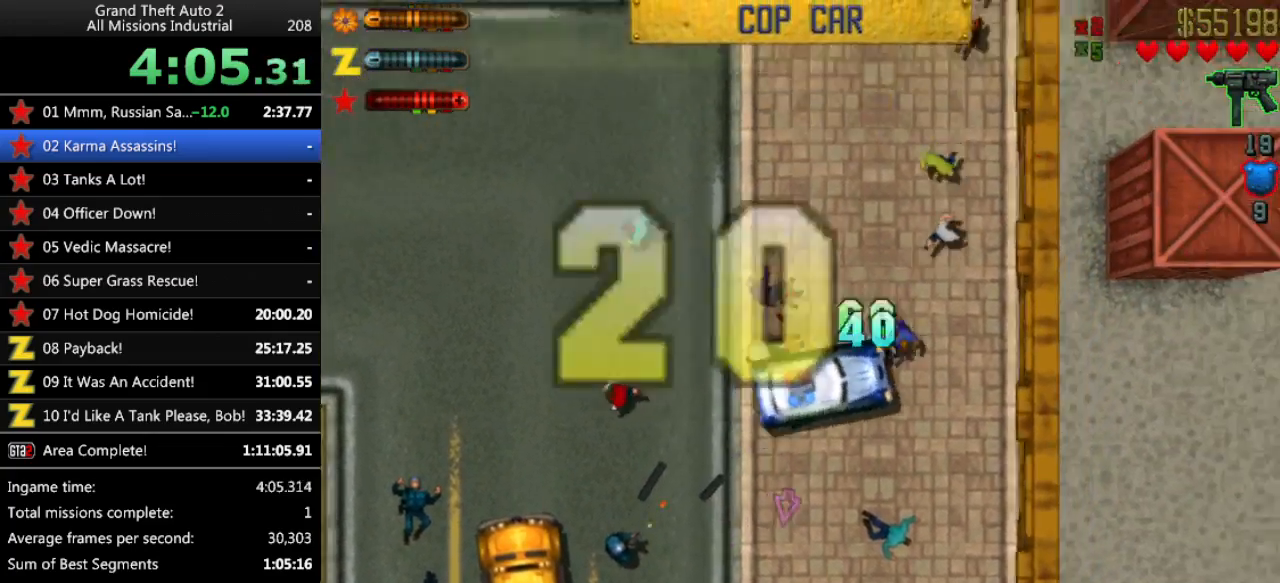
{"keys": ["up"], "events": [[167, "c", "down"], [217, "space", "up"], [250, "c", "up"], [350, "right", "up"]]}
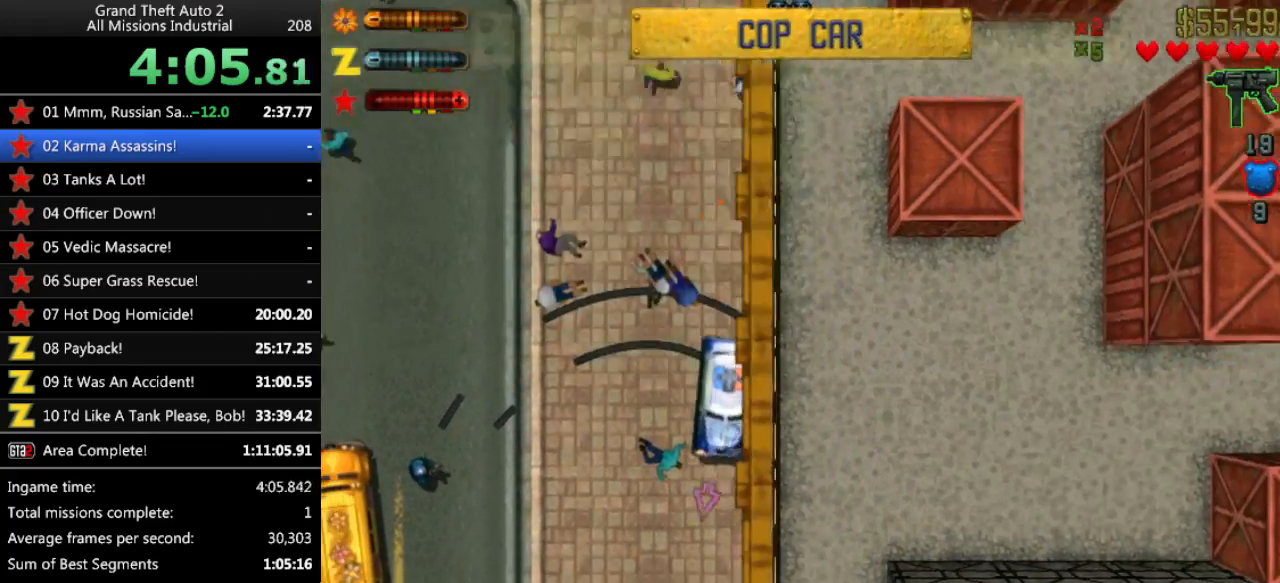
{"keys": ["up"], "events": []}
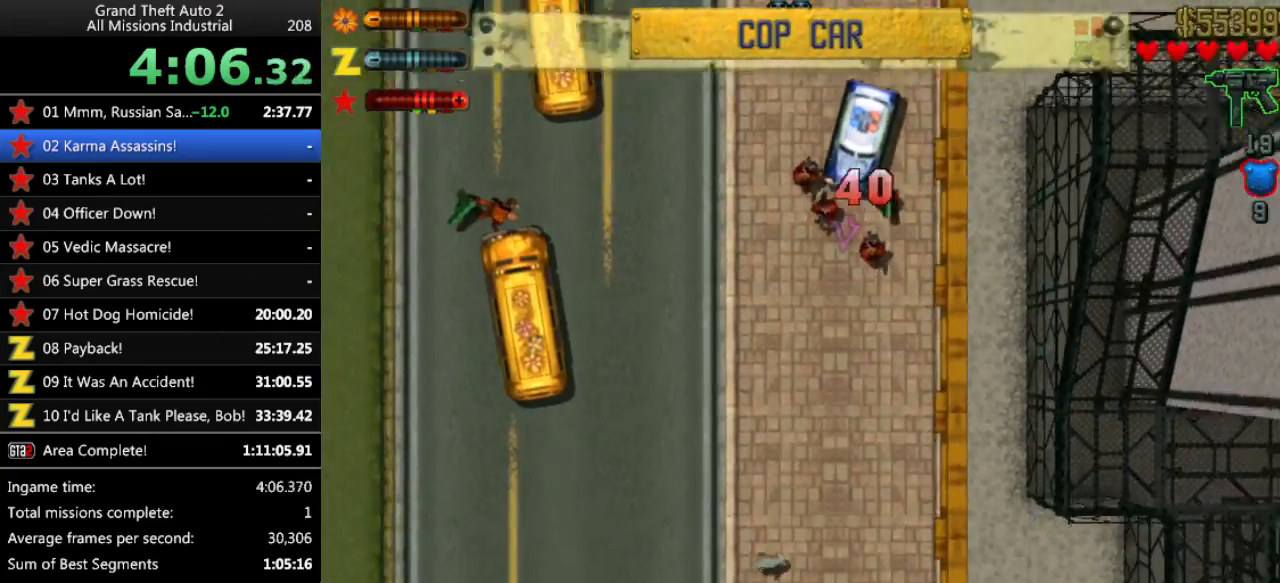
{"keys": ["up"], "events": [[150, "left", "down"], [233, "left", "up"]]}
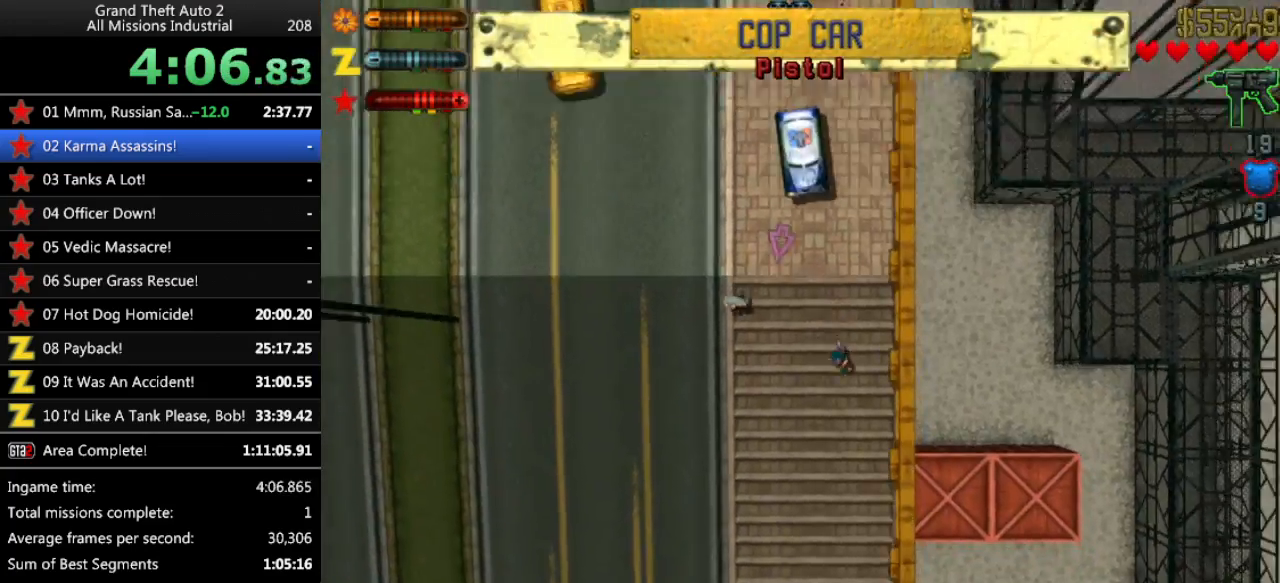
{"keys": ["up"], "events": [[17, "right", "down"], [67, "right", "up"], [400, "right", "down"], [450, "right", "up"]]}
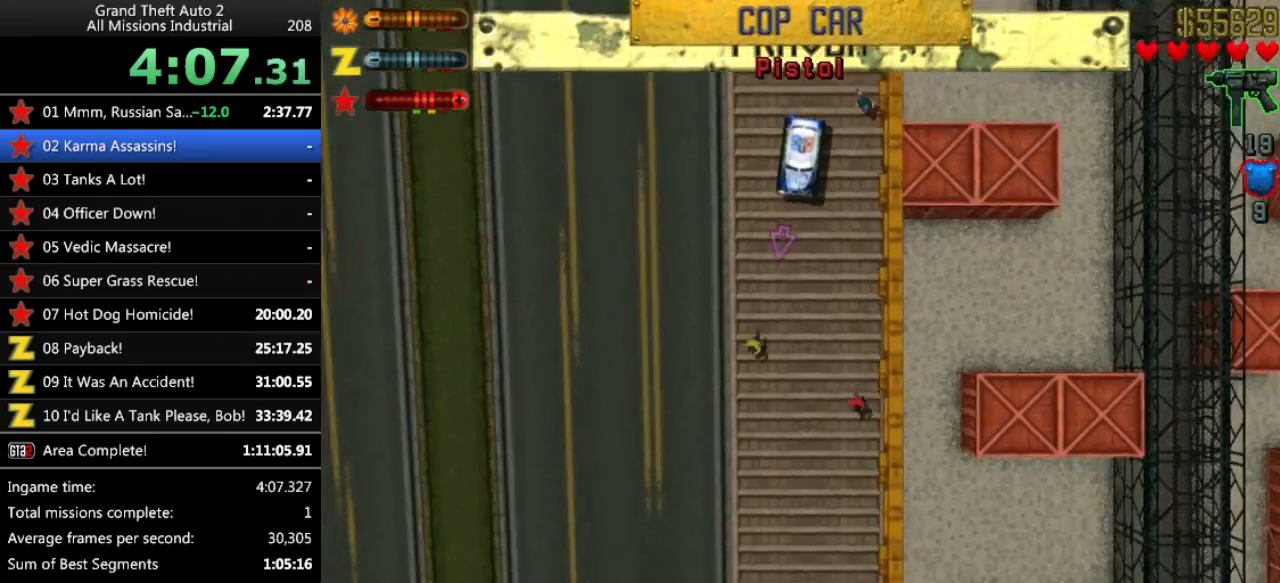
{"keys": ["up"], "events": [[417, "left", "down"], [500, "left", "up"]]}
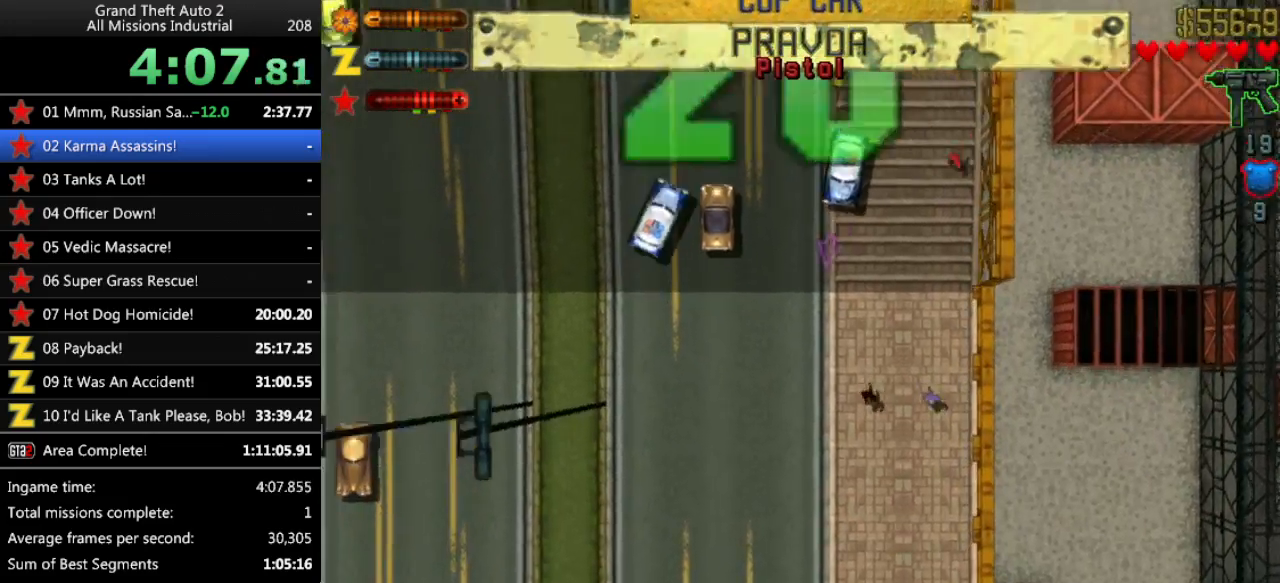
{"keys": ["up"], "events": []}
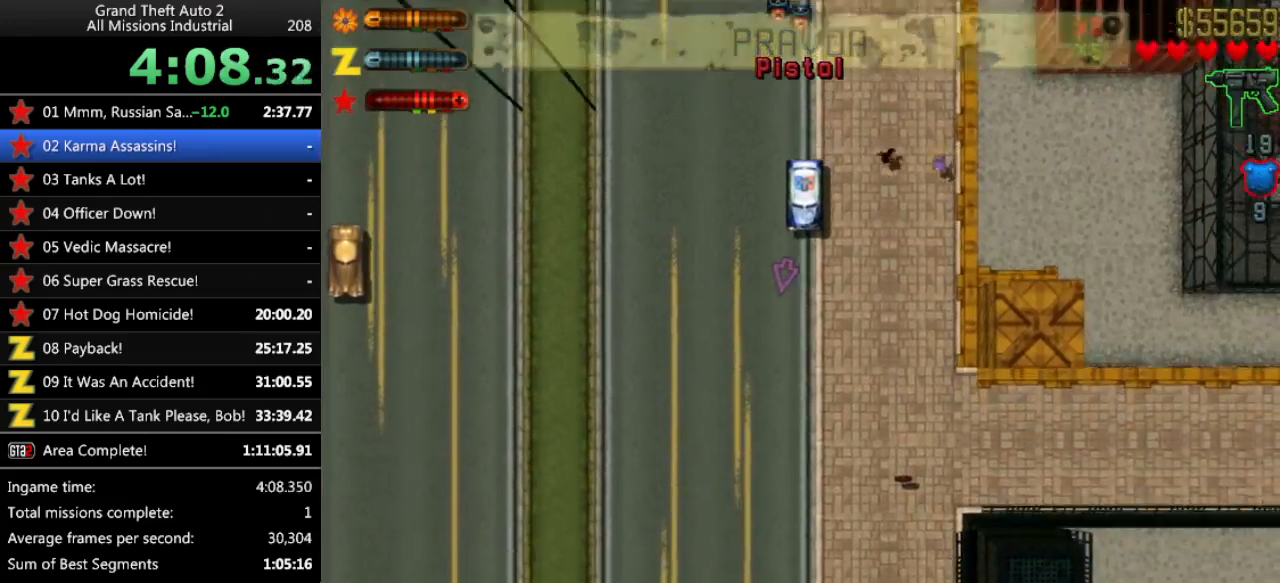
{"keys": ["up"], "events": [[400, "left", "down"], [433, "left", "up"]]}
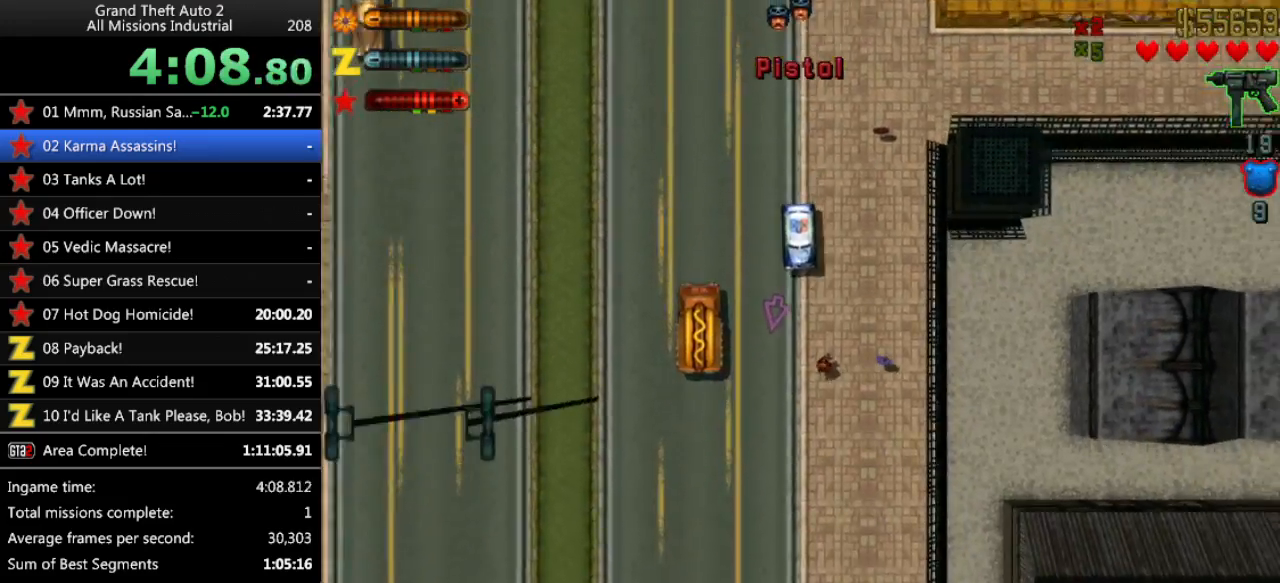
{"keys": ["up"], "events": []}
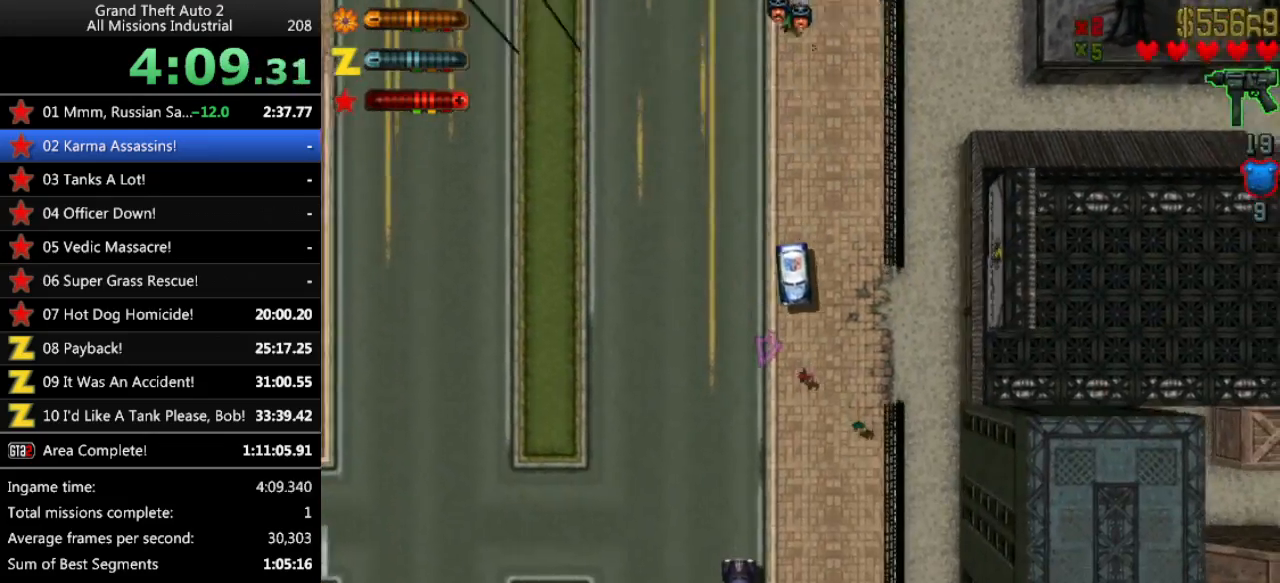
{"keys": ["up"], "events": [[150, "right", "down"], [183, "right", "up"]]}
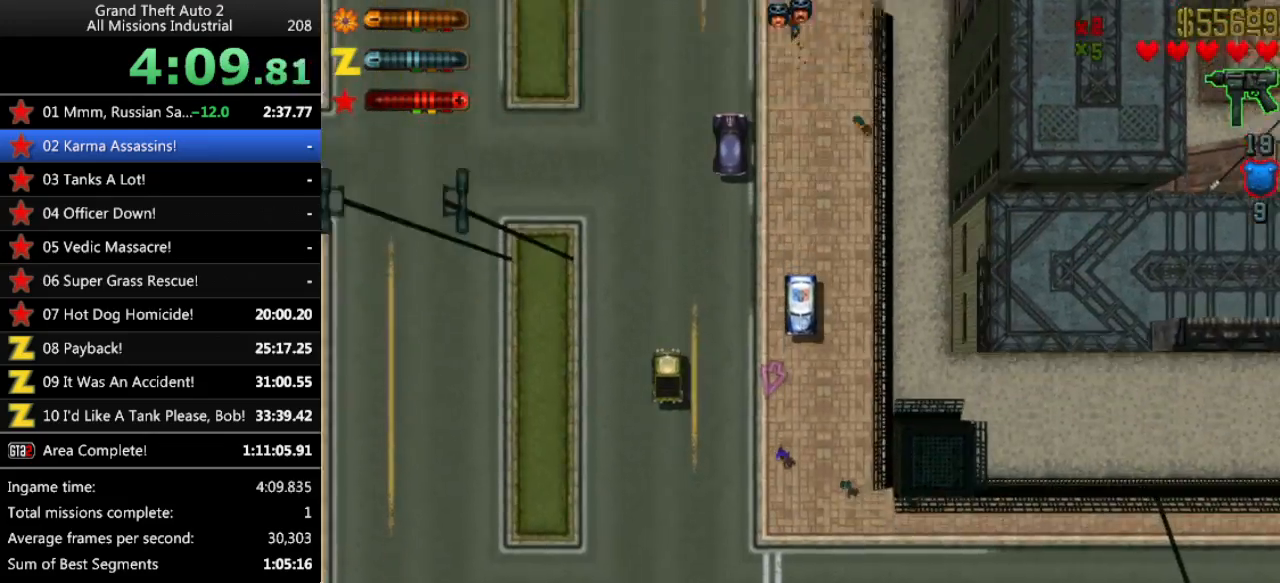
{"keys": ["up"], "events": []}
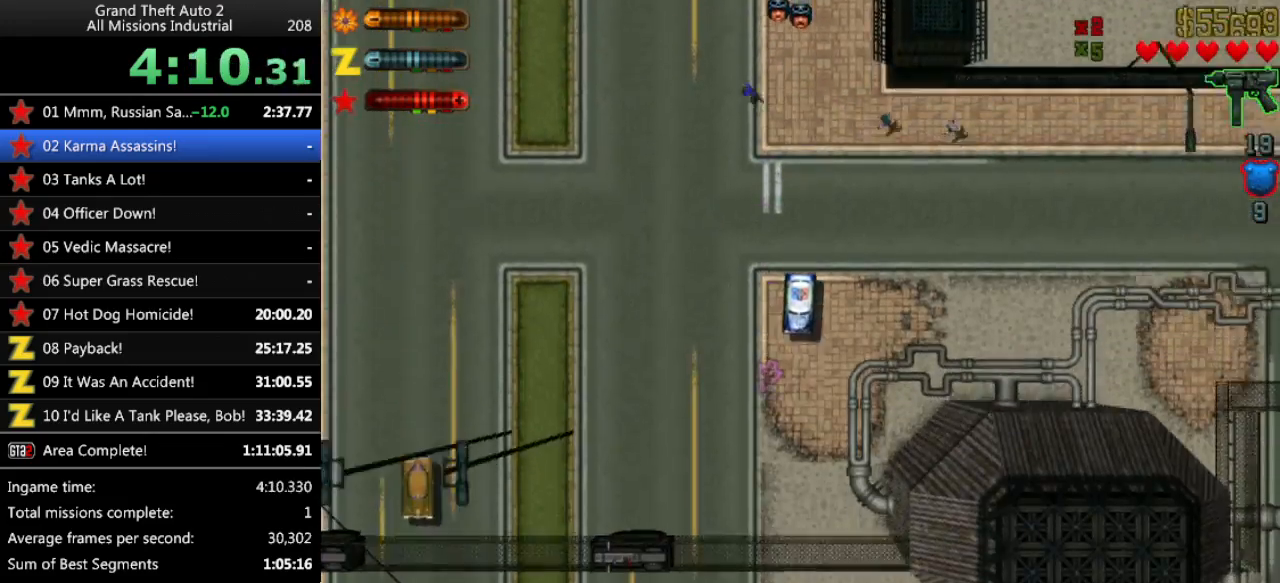
{"keys": ["up"], "events": [[267, "left", "down"], [317, "left", "up"]]}
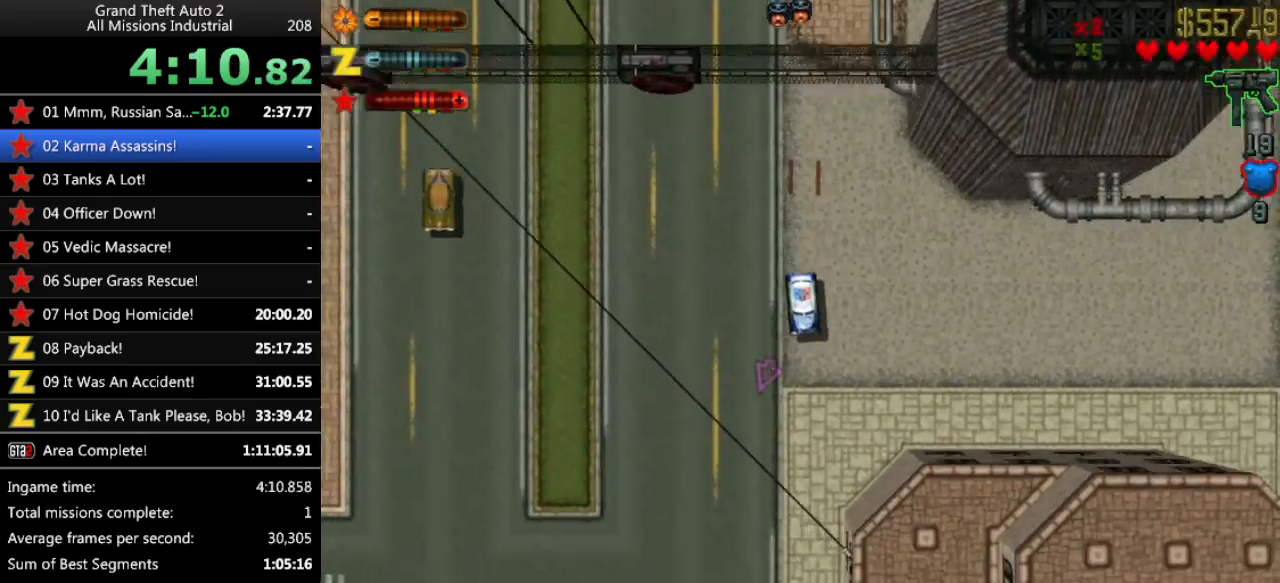
{"keys": ["up"], "events": [[183, "right", "down"], [233, "right", "up"]]}
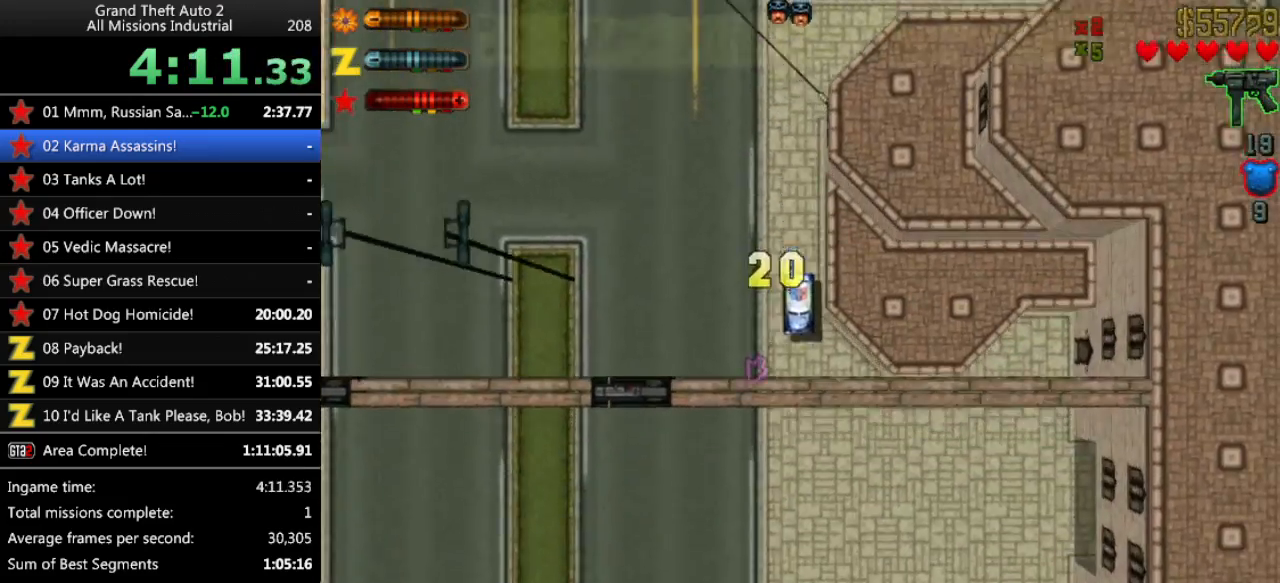
{"keys": ["up"], "events": []}
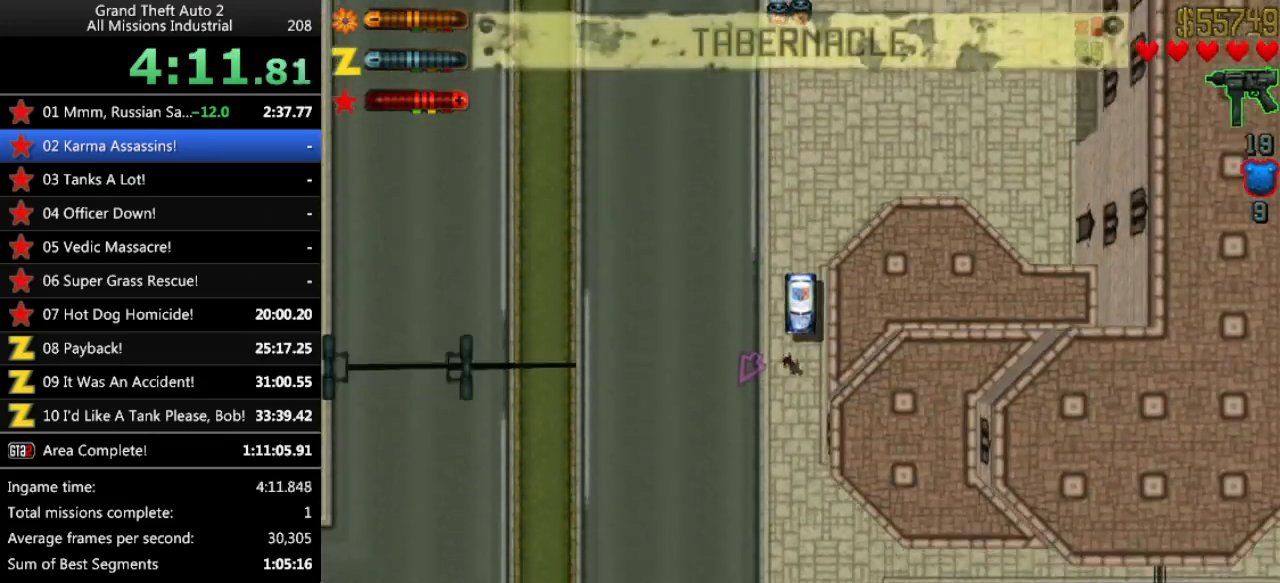
{"keys": ["up"], "events": []}
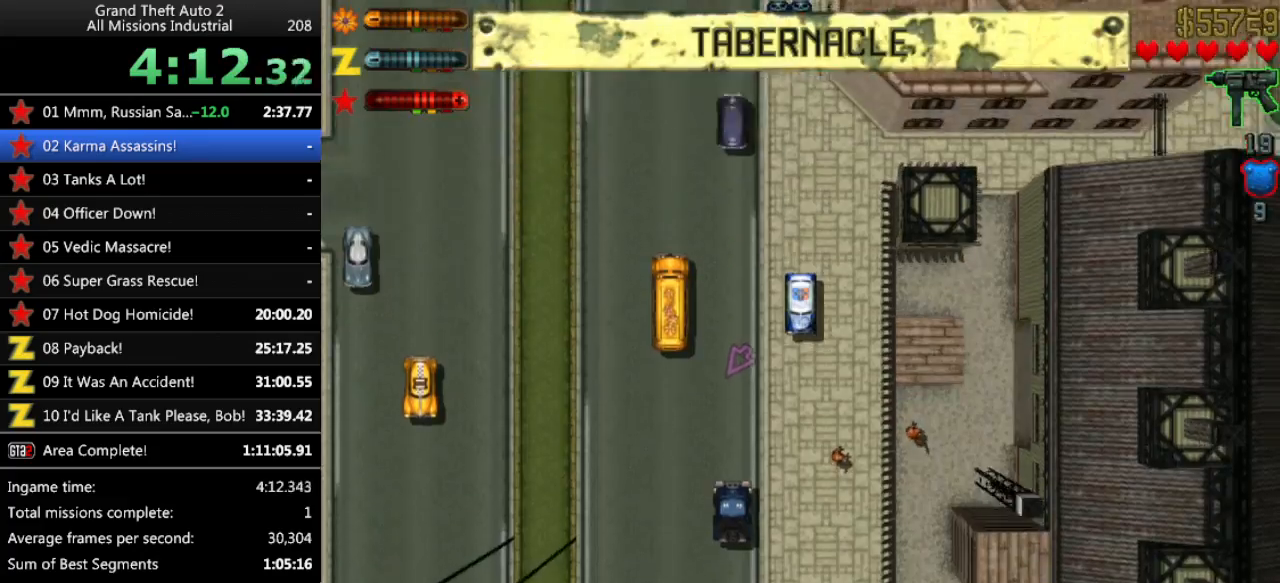
{"keys": ["up"], "events": [[50, "left", "down"], [83, "left", "up"]]}
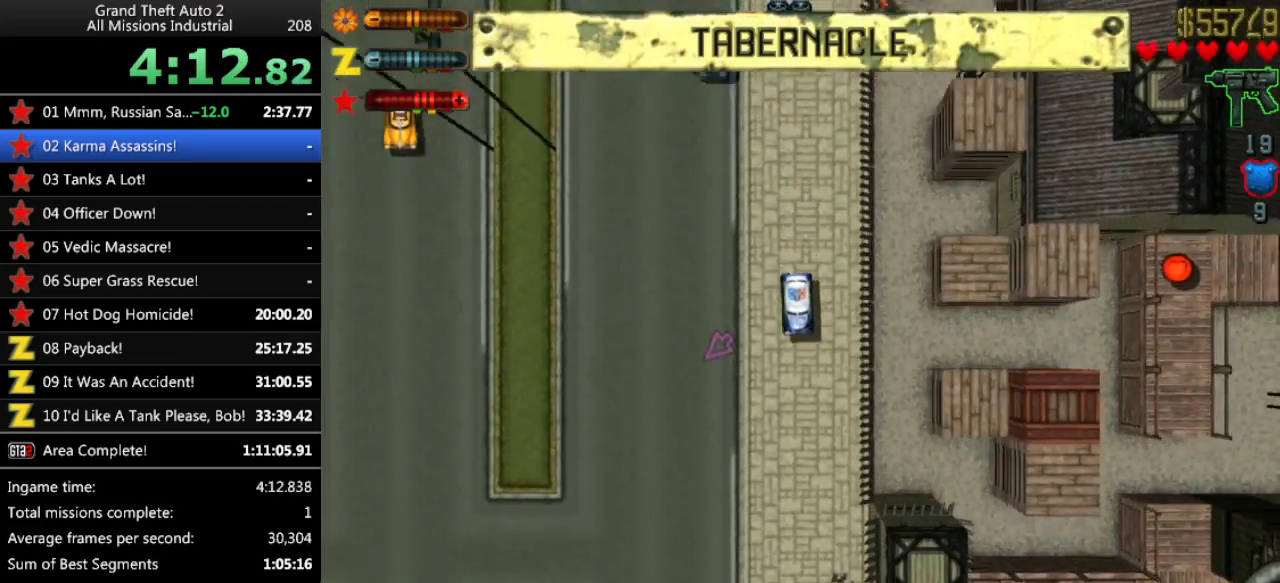
{"keys": ["up"], "events": []}
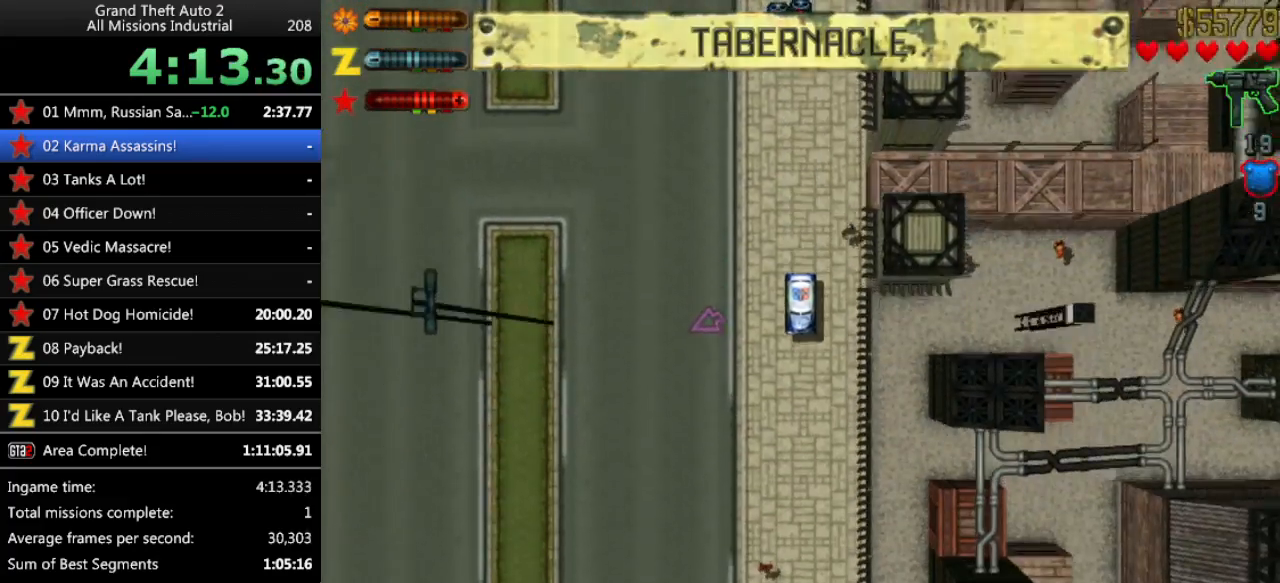
{"keys": ["up"], "events": []}
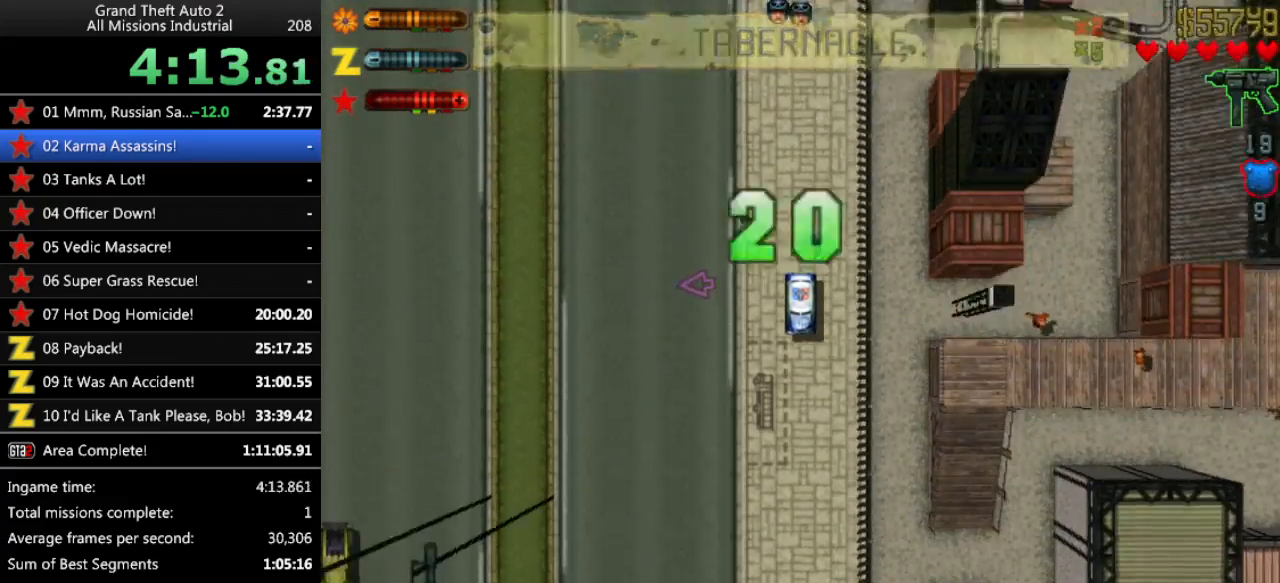
{"keys": [], "events": [[467, "up", "up"]]}
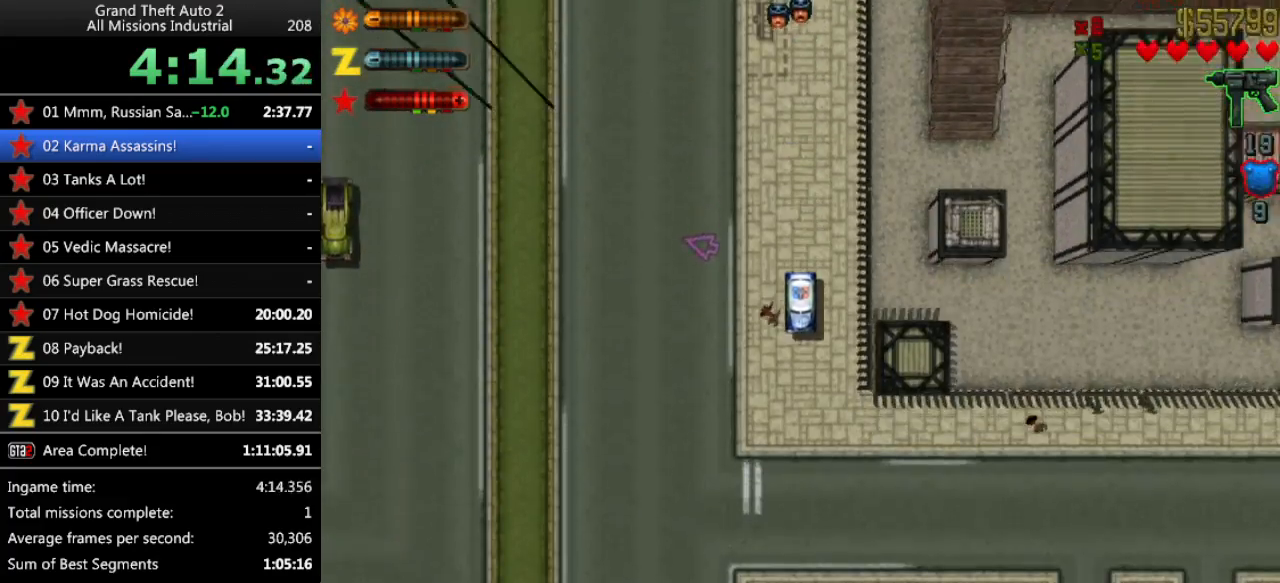
{"keys": ["left", "space"], "events": [[17, "left", "down"], [50, "space", "down"]]}
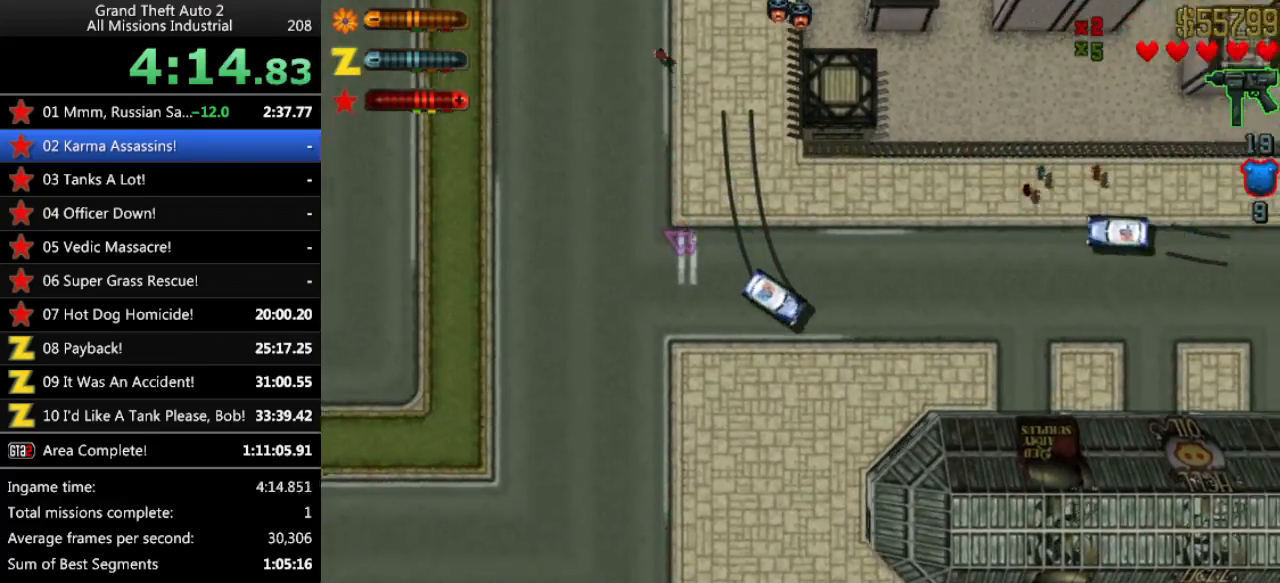
{"keys": ["up"], "events": [[17, "space", "up"], [17, "up", "down"], [117, "left", "up"]]}
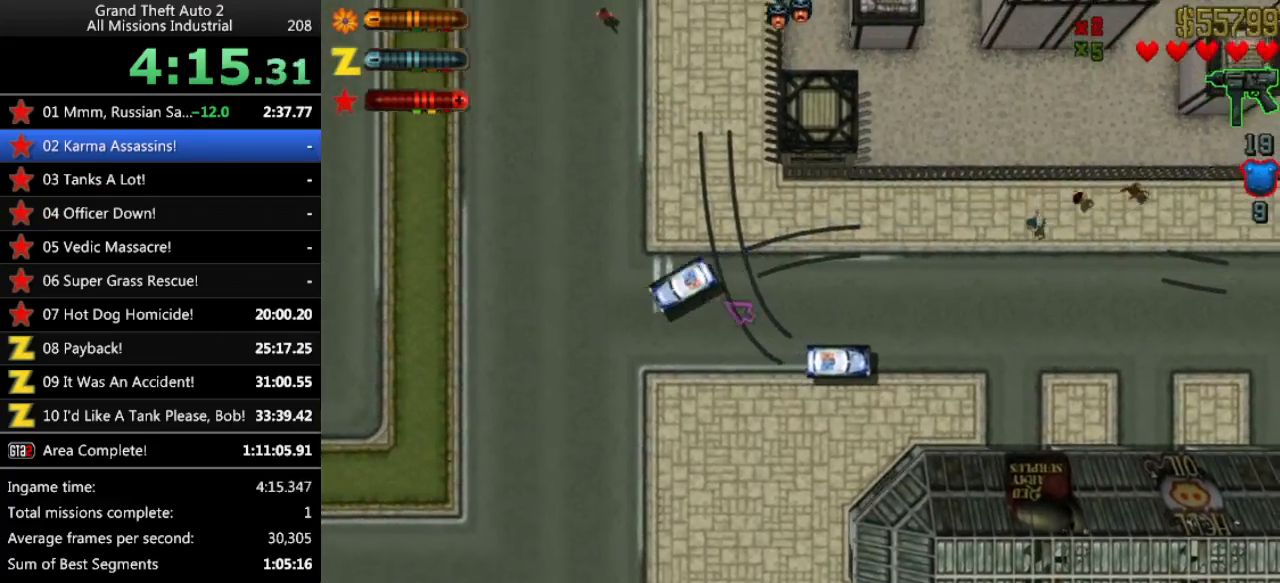
{"keys": ["right", "up"], "events": [[133, "right", "down"], [233, "space", "down"], [417, "right", "up"], [417, "space", "up"], [500, "right", "down"]]}
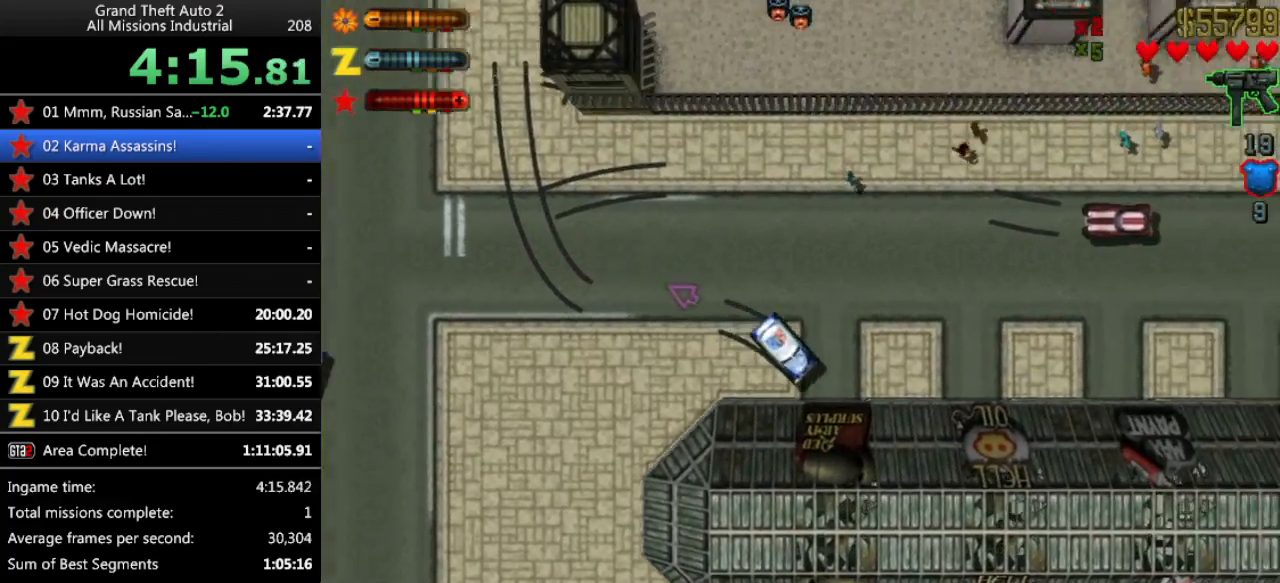
{"keys": ["up"], "events": [[200, "right", "up"]]}
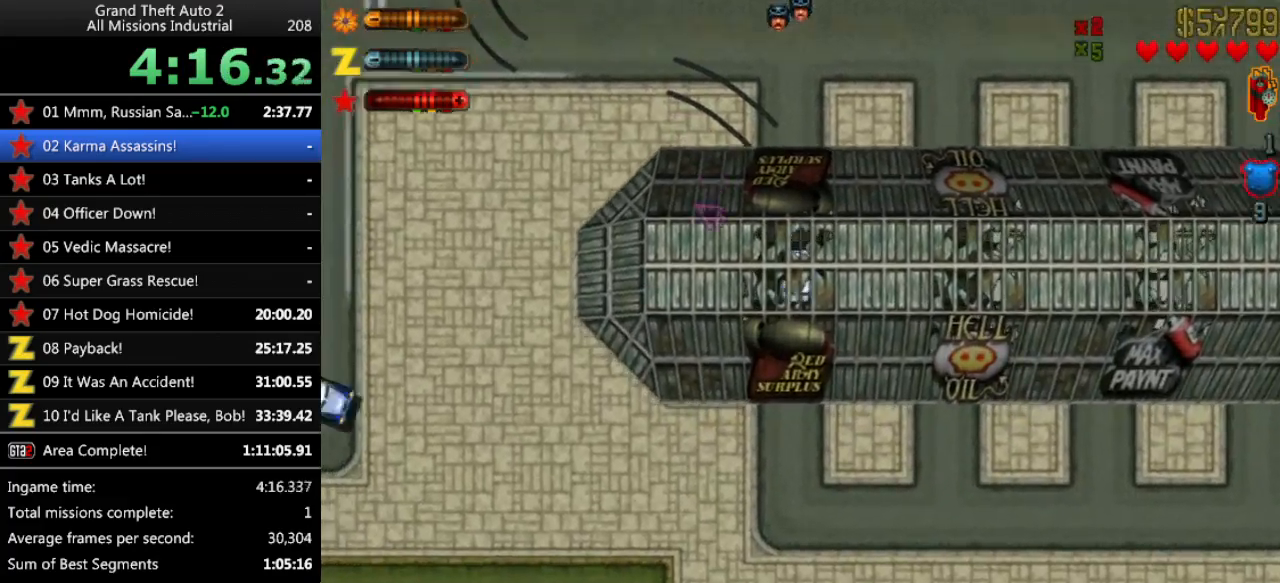
{"keys": ["right", "up"], "events": [[167, "right", "down"]]}
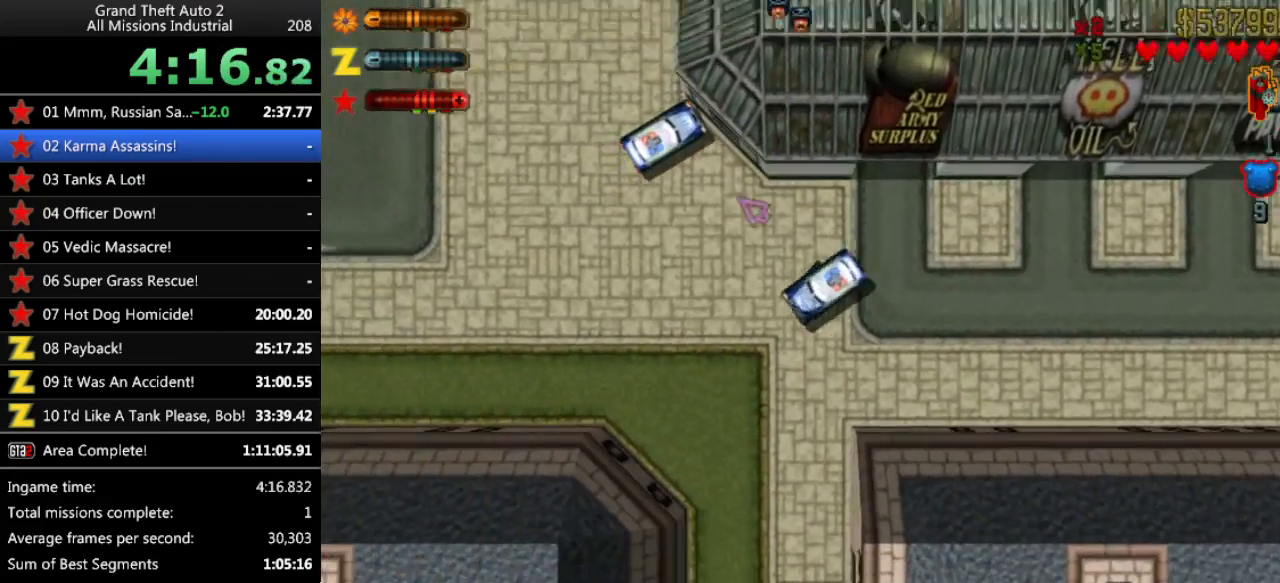
{"keys": ["right", "up"], "events": [[133, "right", "up"], [450, "right", "down"]]}